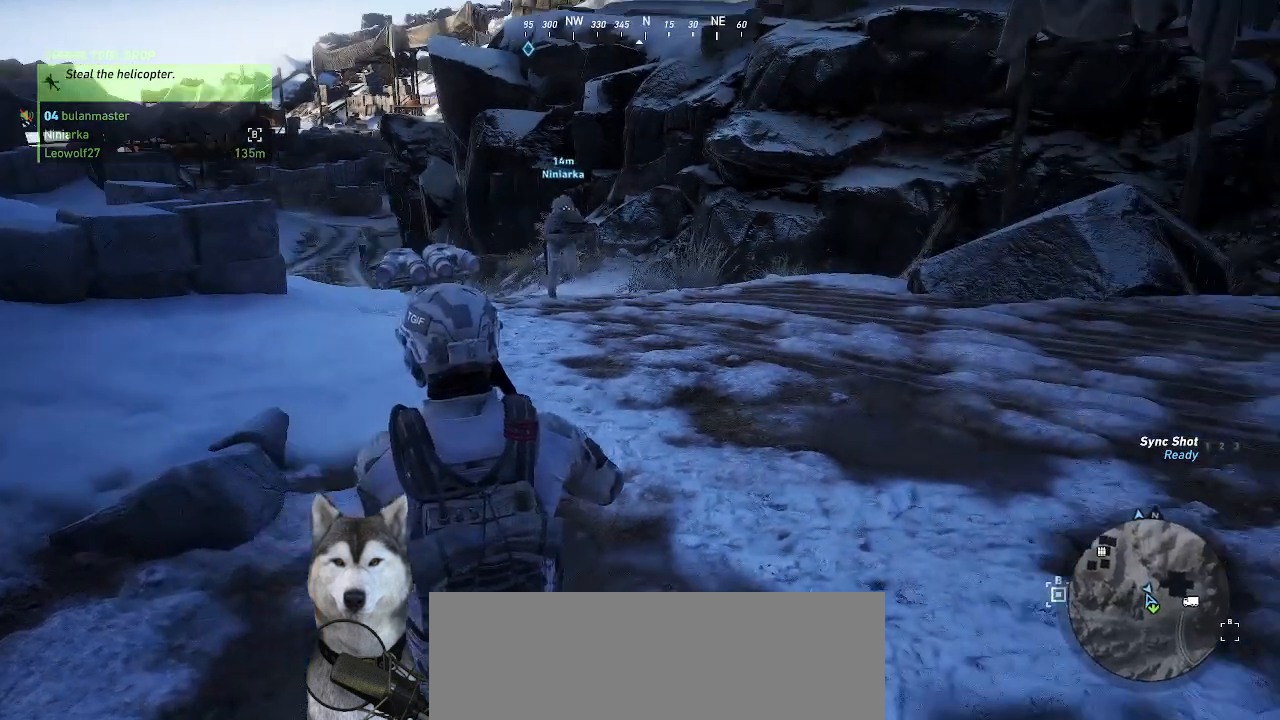
Gameplay with keyboard and mouse; each line is a JSON object with the keys and mouse buttons held at the frame after it. "events" lists presses ("down") and releases ("up") of ".", "/", "0", "1", "2", "3", "4", "5", "6", "7", "8", "9", "a", "alt_l", "alt_r", "b", "backslash", "backspace", "c", "caps_lock", "comma", "ctrl_l", "ctrl_r", "d", "e", "equals", "f", "g", "h", "i", "j", "k", "l", "lbracket", "m", "n", "o", "p", "q", "quote", "r", "rbracket", "return", "s", "semicolon", "shift_l", "shift_r", "space", "t", "tab", "tilde", "u", "v", "w", "x", "y", "z", "mouse_left", "mouse_wheel" and "mouse_right" between this image and that frame as [ms after this image, input, new state], when the widget could be followed in between. "mouse_left", "mouse_wheel", "mouse_right" = the "left", "wheel", "right" buttons of the "mouse" list. No other keys are recorded. "wheel" means that the mouse wheel is clicked or scrolled. Not read: minus mouse_move.
{"keys": [], "mouse": [], "events": []}
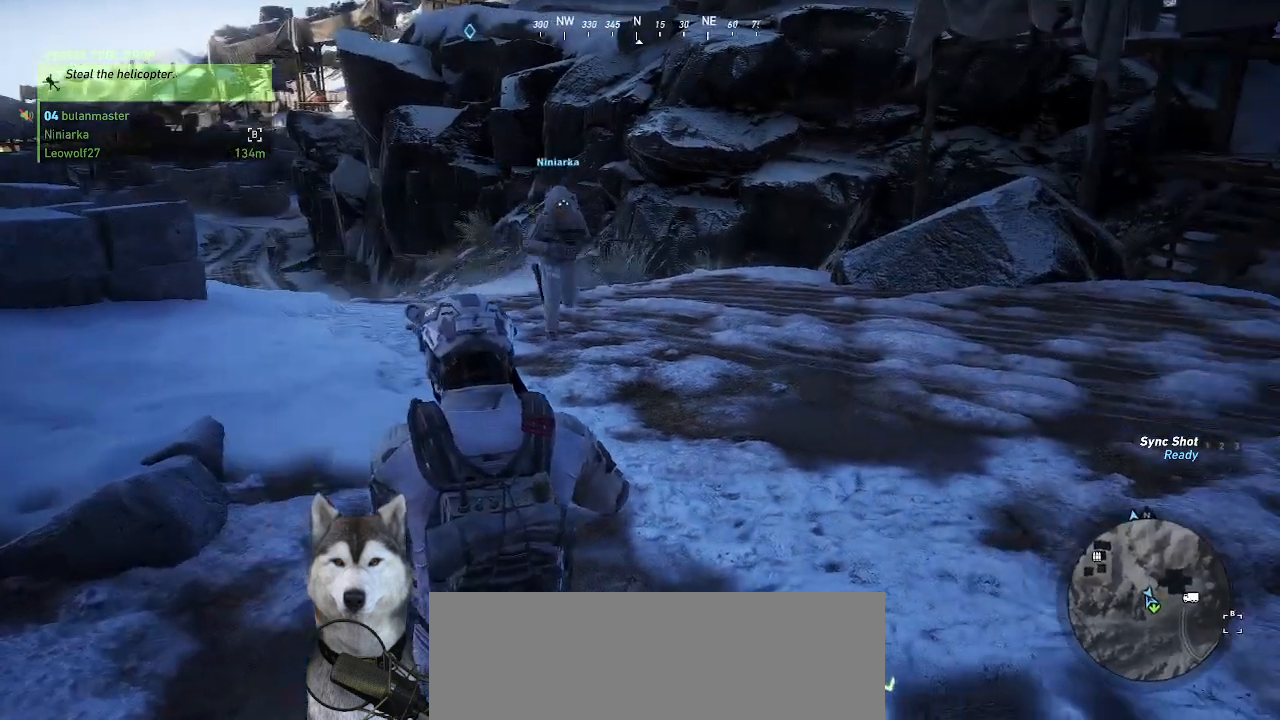
{"keys": [], "mouse": []}
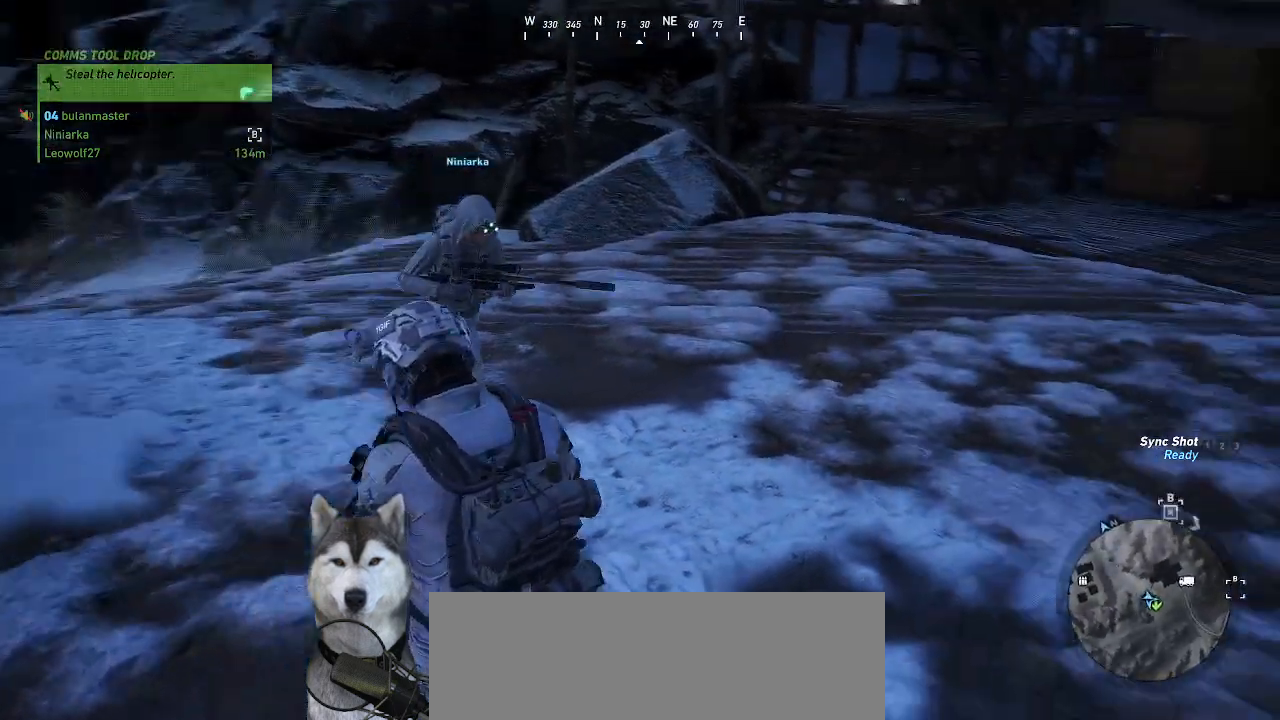
{"keys": [], "mouse": []}
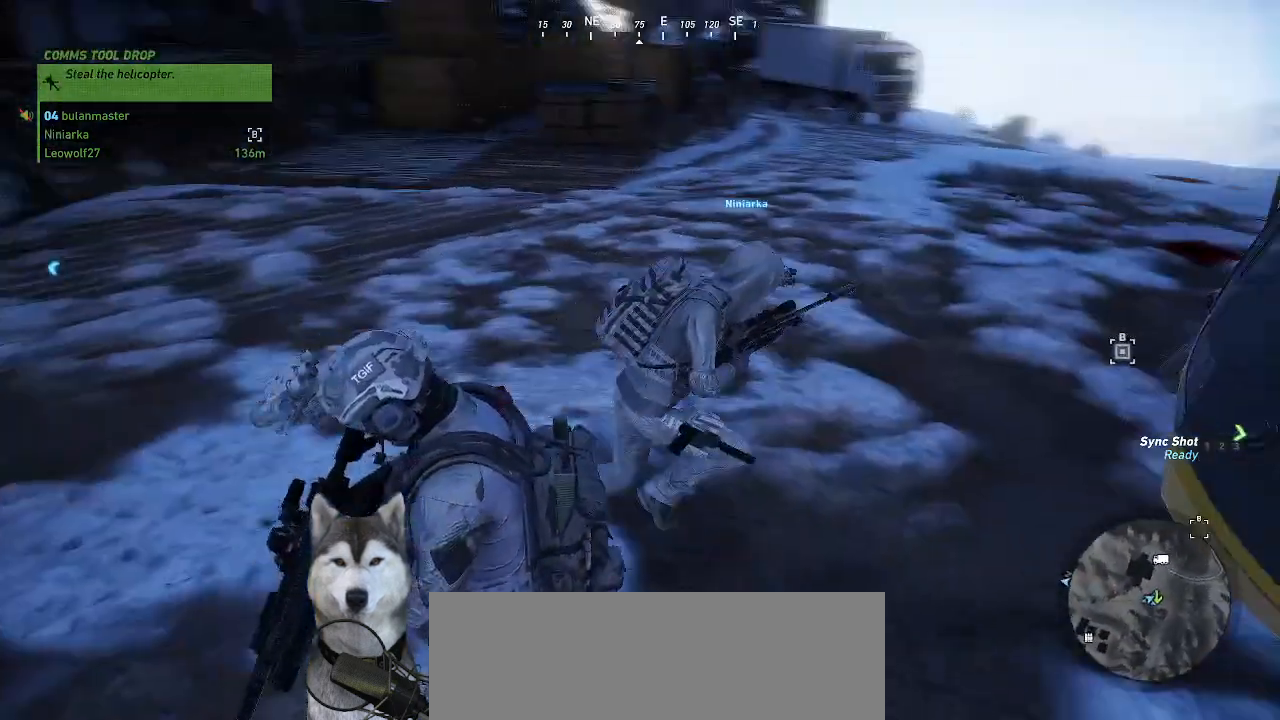
{"keys": [], "mouse": []}
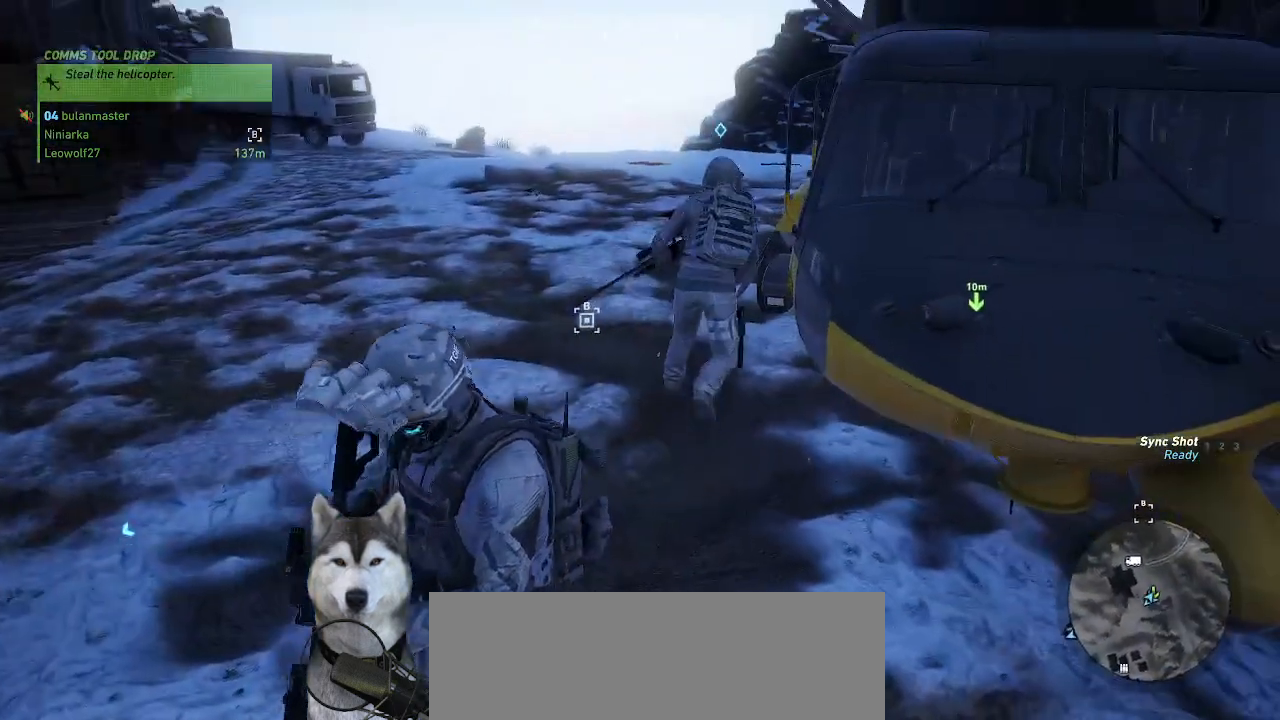
{"keys": [], "mouse": [], "events": [[234, "mouse_right", "down"], [300, "mouse_right", "up"]]}
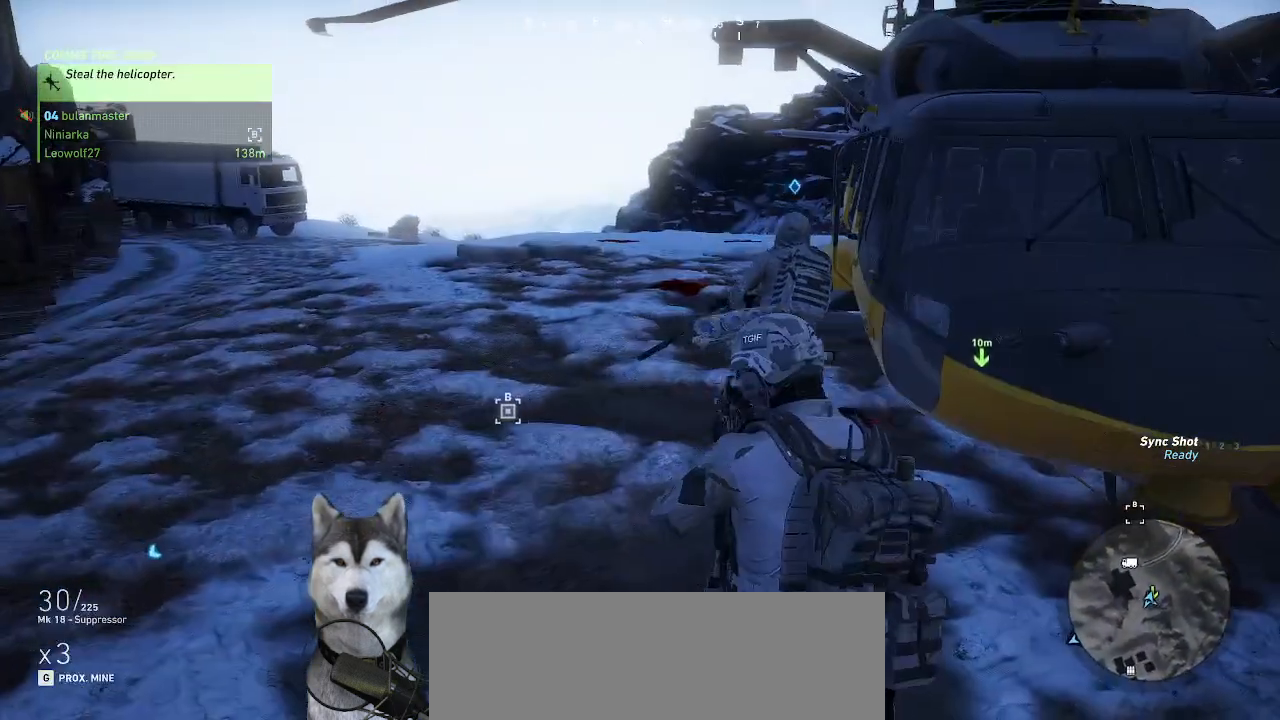
{"keys": [], "mouse": []}
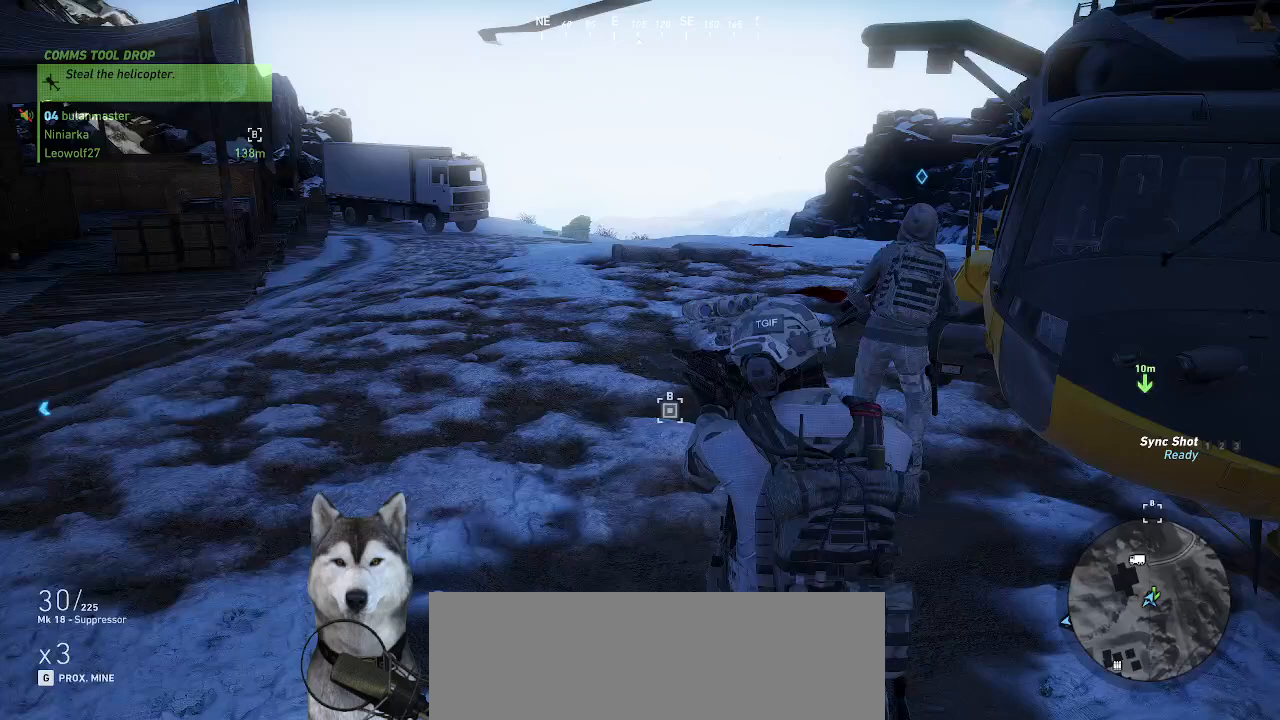
{"keys": [], "mouse": [], "events": [[300, "mouse_wheel", "down"], [467, "mouse_wheel", "up"]]}